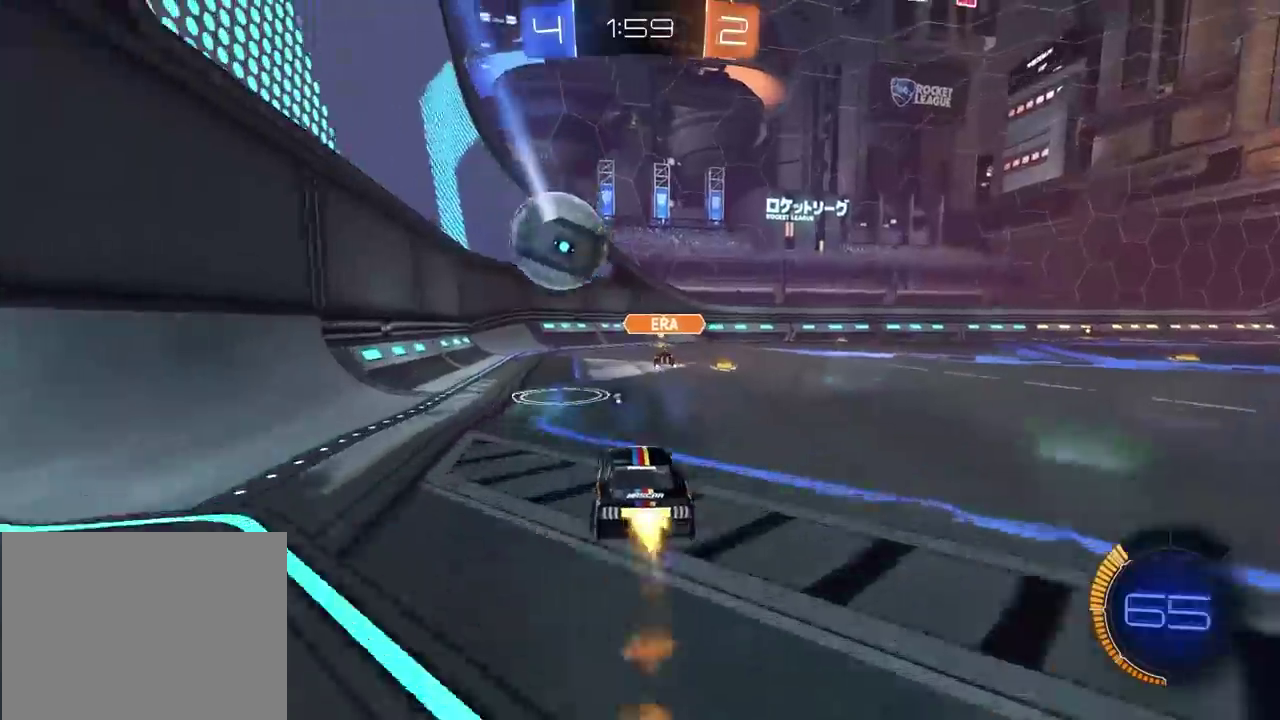
Gameplay with a controller (PlayStation layout); each line is a JSON object with the inputs held at the frame after it. "button_events" lists button changes between this image and that frame as [ms after this image, input, new state], when the widget could be followed in between (sticks are given only as held states). This overlay highlights the sticks when they move; stick clicks (L3 R3) are not distinguishable. Not read: L1 L2 R1 R3.
{"buttons": ["R2"], "left_stick": "center", "right_stick": "down-left", "button_events": [[367, "CIRCLE", "up"]]}
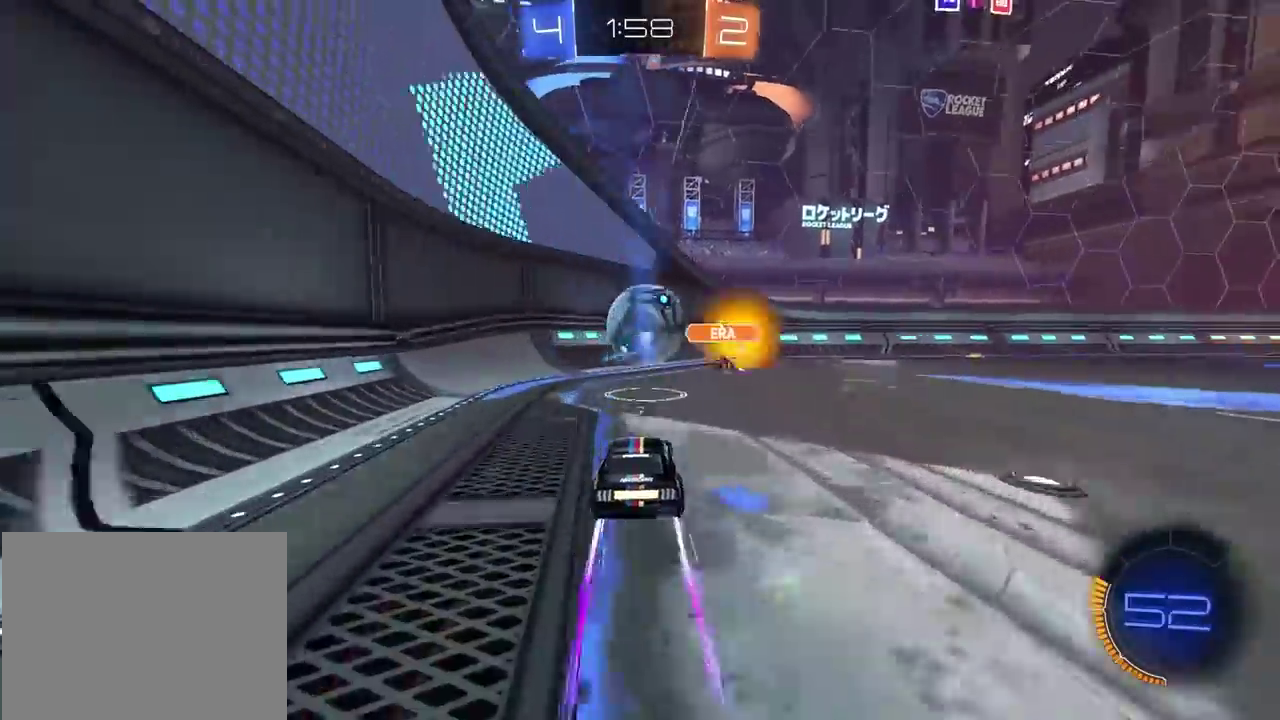
{"buttons": ["CROSS", "R2"], "left_stick": "up-right", "right_stick": "down-left", "button_events": [[150, "CIRCLE", "down"], [167, "CROSS", "down"], [200, "CIRCLE", "up"], [300, "CIRCLE", "down"], [483, "CIRCLE", "up"]]}
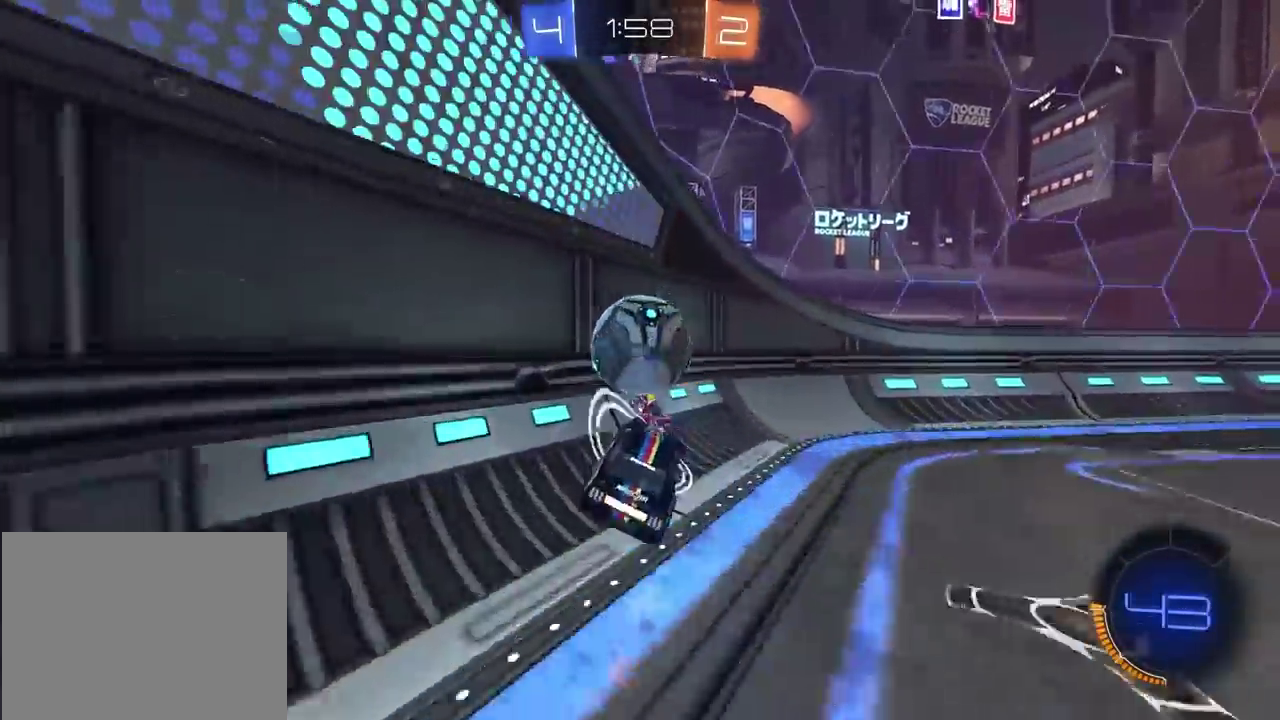
{"buttons": ["R2"], "left_stick": "right", "right_stick": "down-left", "button_events": [[17, "CROSS", "up"]]}
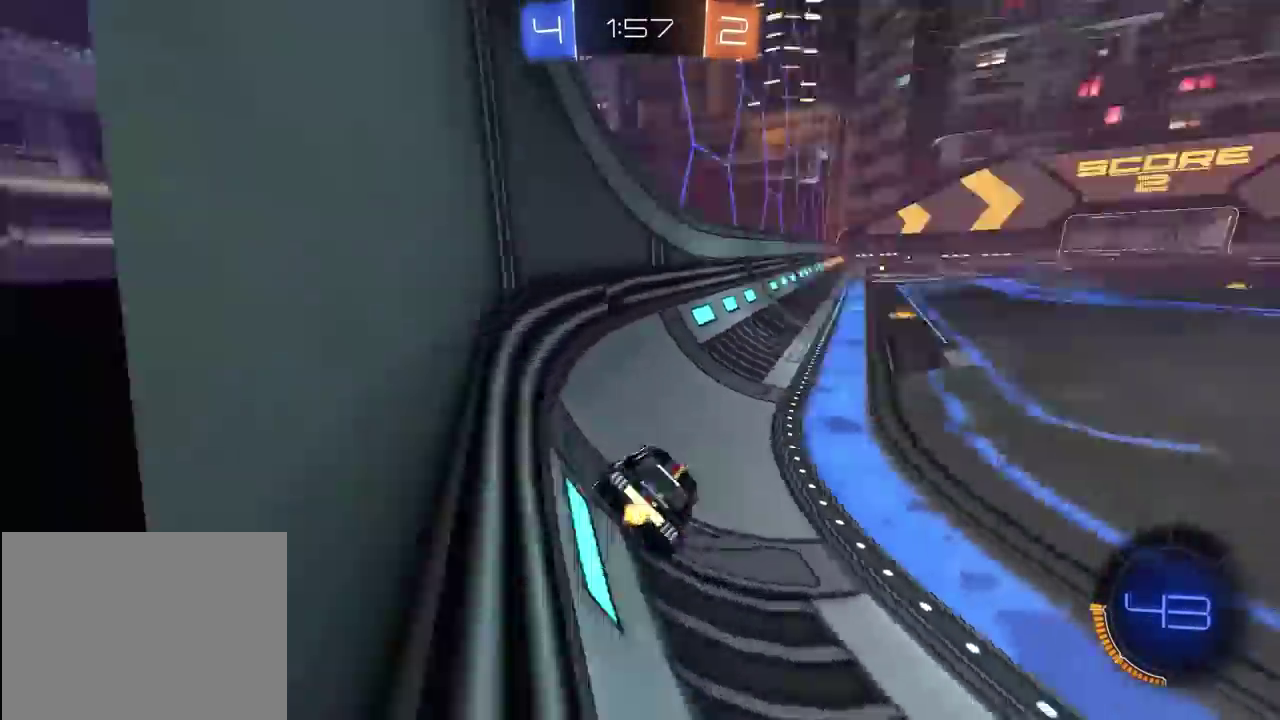
{"buttons": ["R2"], "left_stick": "right", "right_stick": "down-left", "button_events": [[17, "TRIANGLE", "down"], [100, "TRIANGLE", "up"]]}
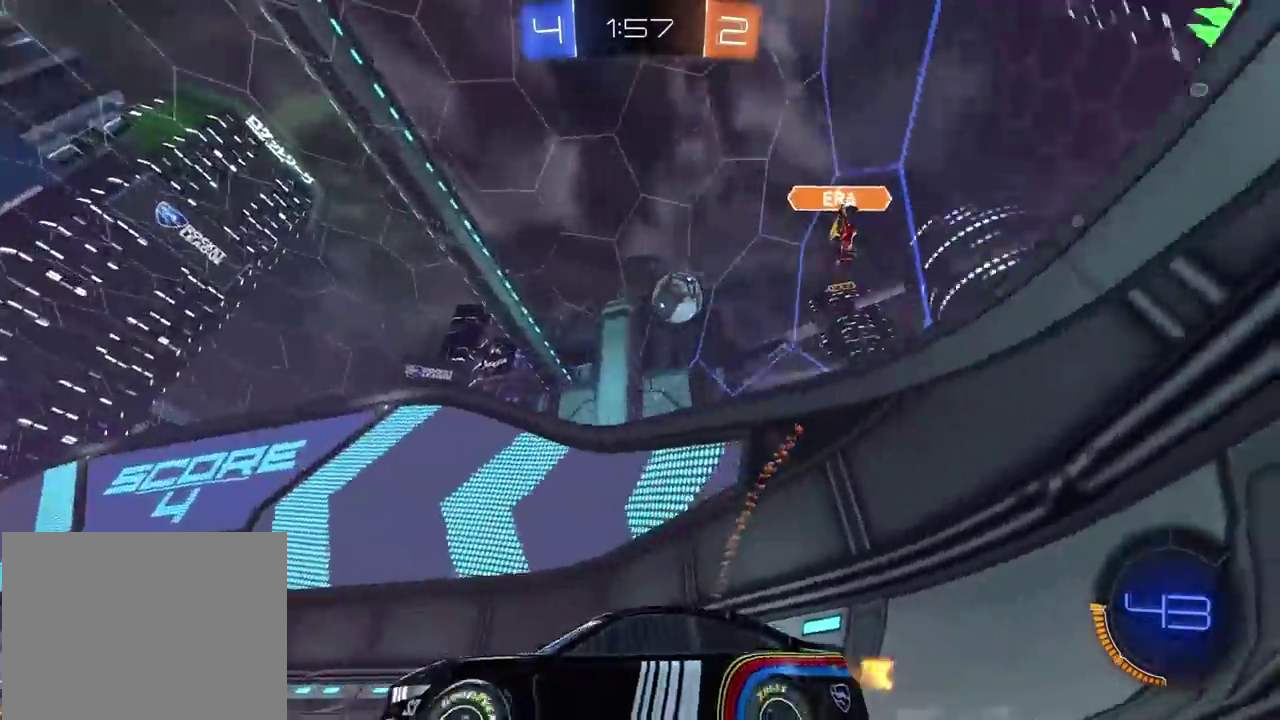
{"buttons": ["R2"], "left_stick": "center", "right_stick": "left", "button_events": [[33, "R2", "up"], [350, "R2", "down"]]}